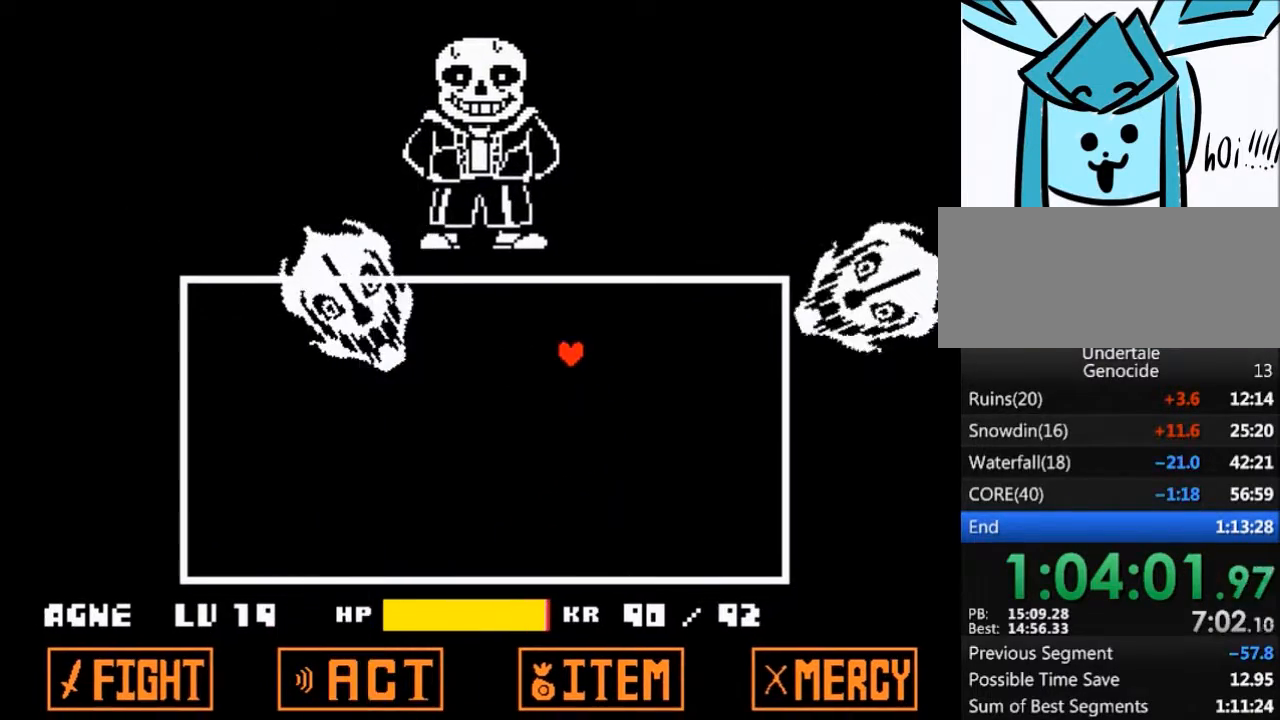
Gameplay with keyboard; each line is a JSON object with the keys held at the frame after it. "events" lists presses ("down") and releases ("up") of "c", "ctrl", "down", "left", "return", "right", "shift", "up", "x" and "z" between this image and that frame as [ms after this image, input, new state], when the widget could be followed in between. No other keys are recorded. Mouse input is not recorded.
{"keys": [], "events": [[34, "left", "up"], [34, "up", "up"], [134, "left", "down"], [134, "up", "down"], [401, "left", "up"], [401, "up", "up"]]}
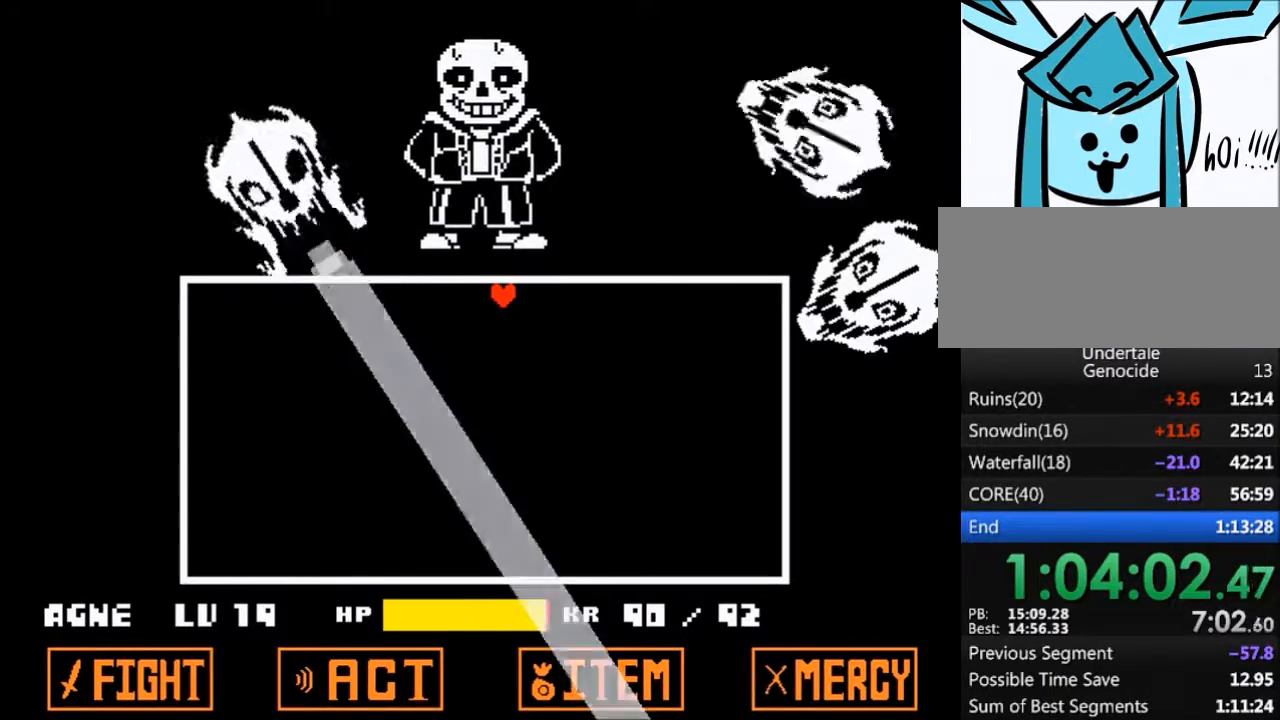
{"keys": ["down", "left"], "events": [[33, "left", "down"], [100, "left", "up"], [200, "left", "down"], [233, "down", "down"]]}
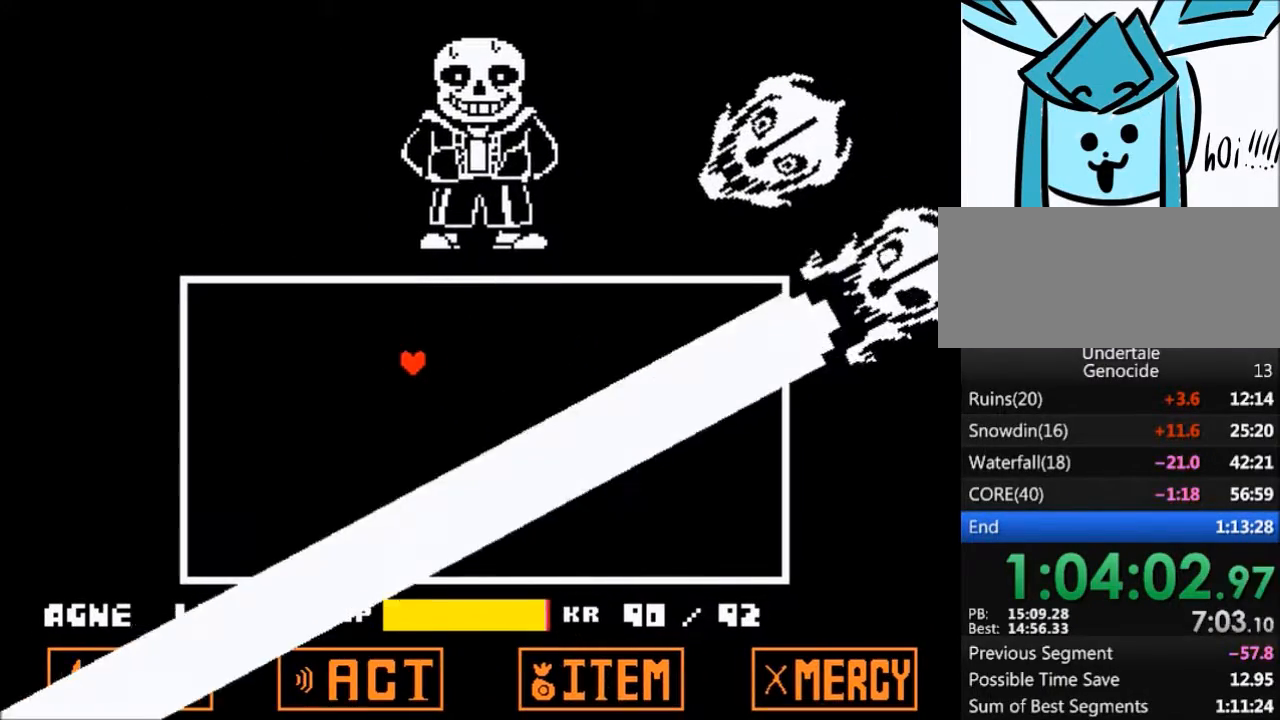
{"keys": ["left", "up"], "events": [[100, "down", "up"], [100, "left", "up"], [200, "left", "down"], [267, "up", "down"]]}
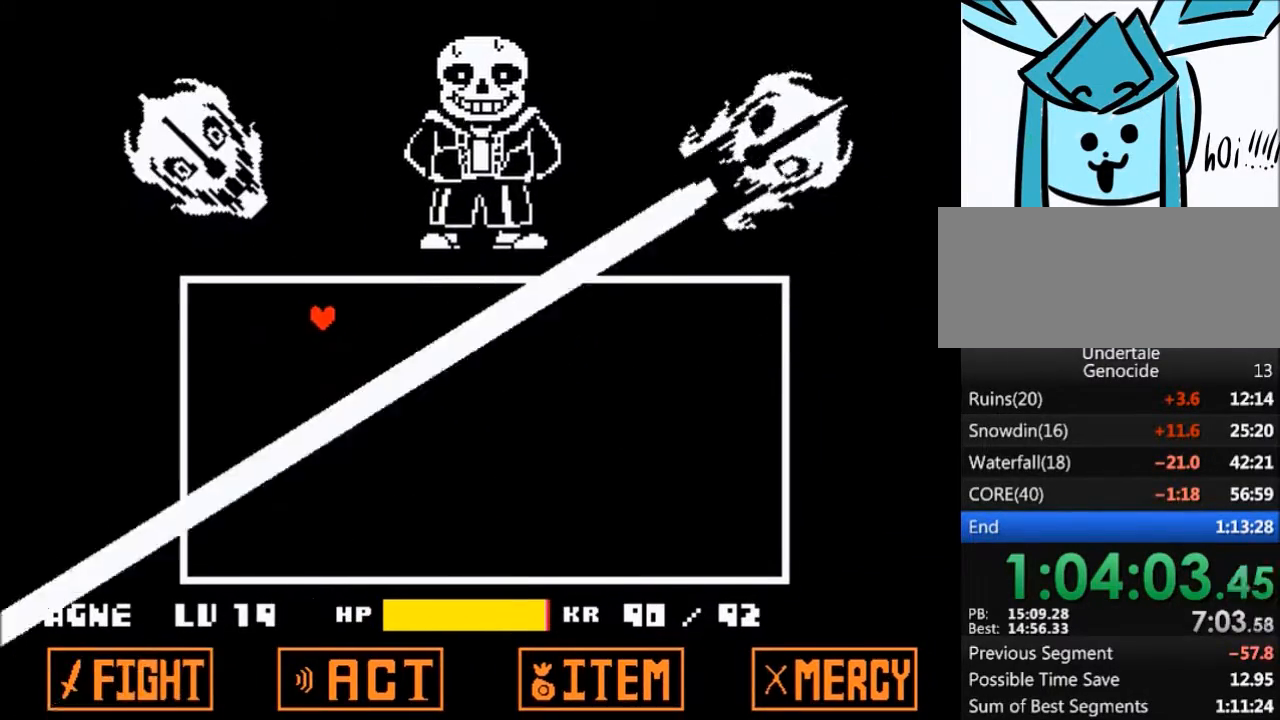
{"keys": ["down", "right"], "events": [[33, "up", "up"], [66, "left", "up"], [267, "down", "down"], [300, "left", "down"], [467, "left", "up"], [467, "right", "down"]]}
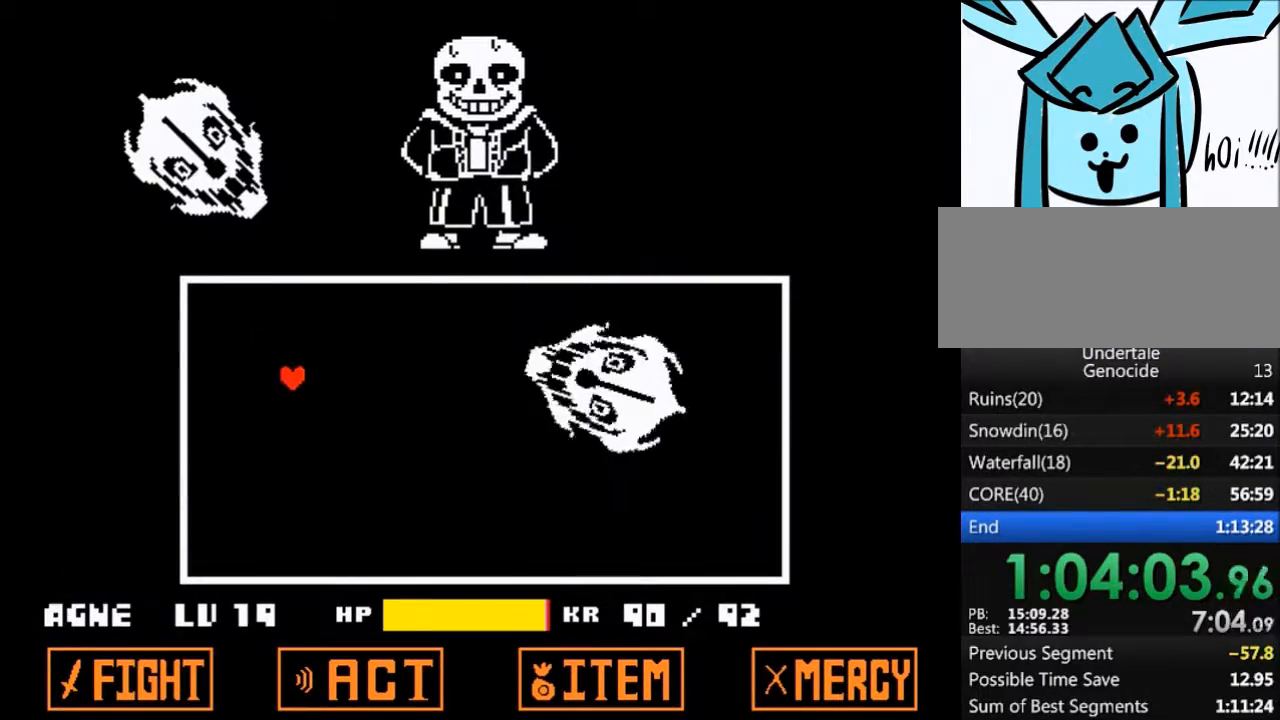
{"keys": ["down", "right"], "events": []}
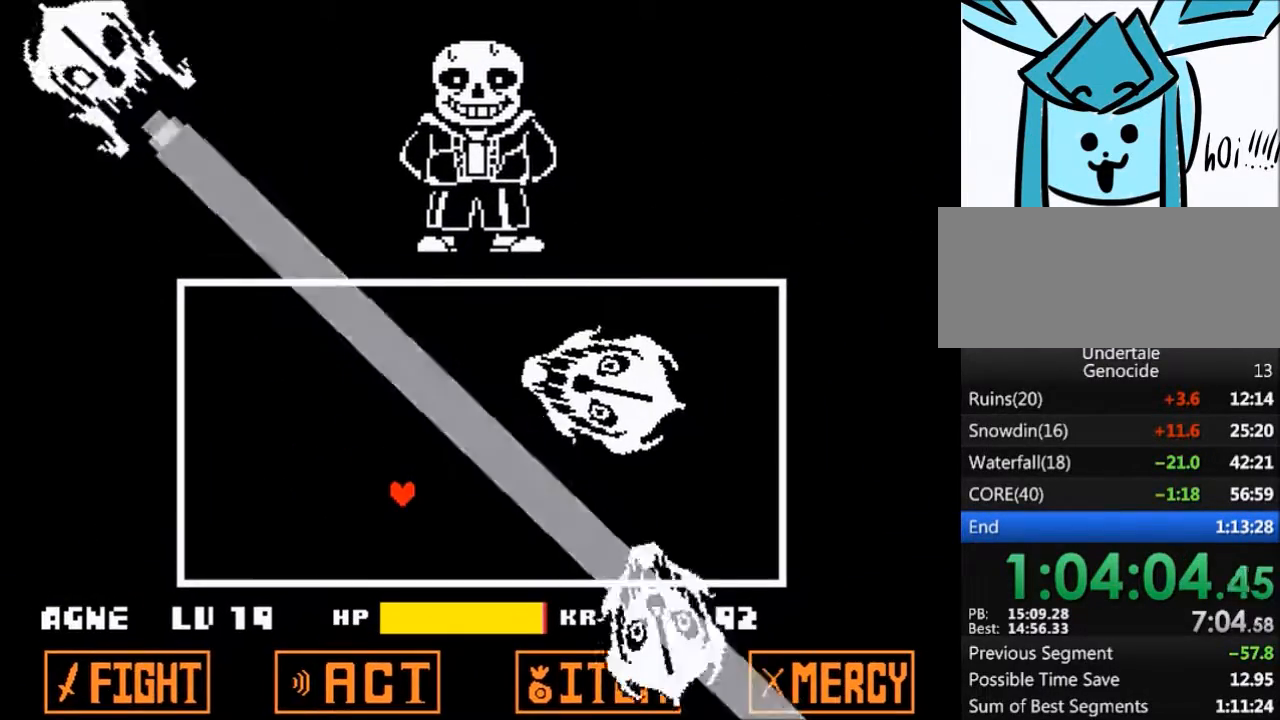
{"keys": ["right", "up"], "events": [[100, "down", "up"], [100, "right", "up"], [200, "down", "down"], [200, "right", "down"], [333, "down", "up"], [500, "up", "down"]]}
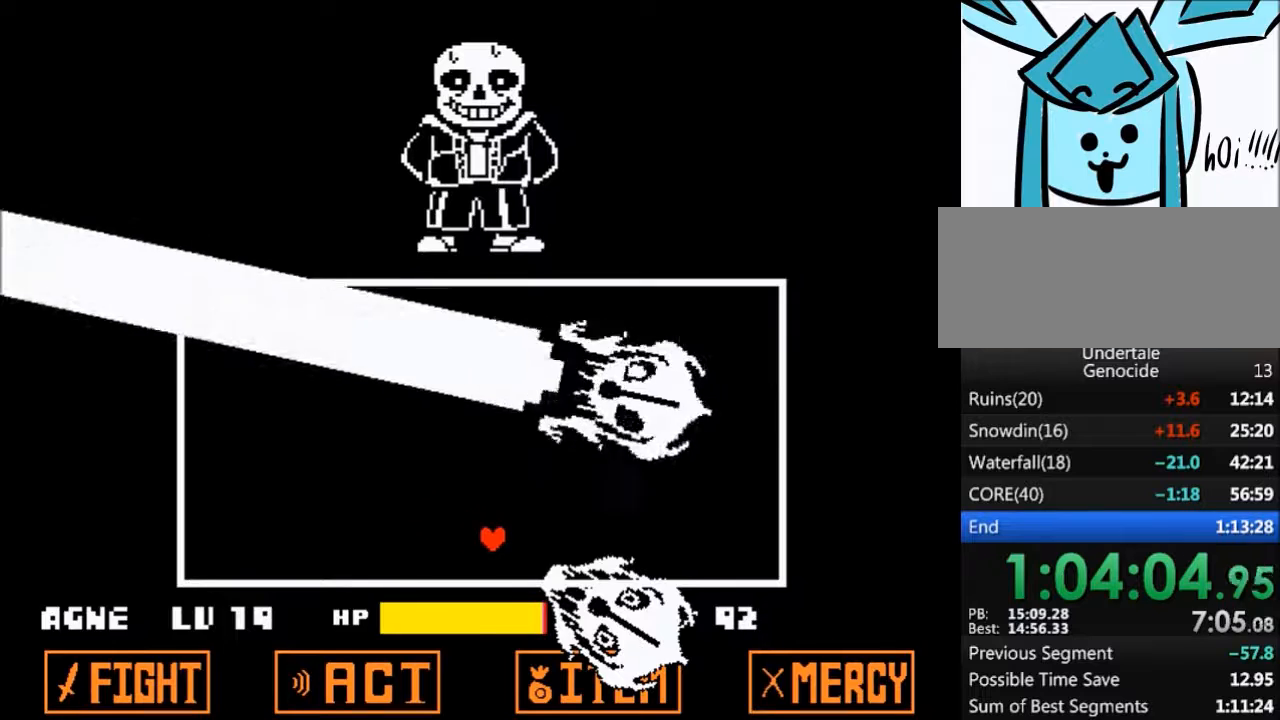
{"keys": ["up"], "events": [[267, "up", "up"], [467, "up", "down"], [501, "right", "up"]]}
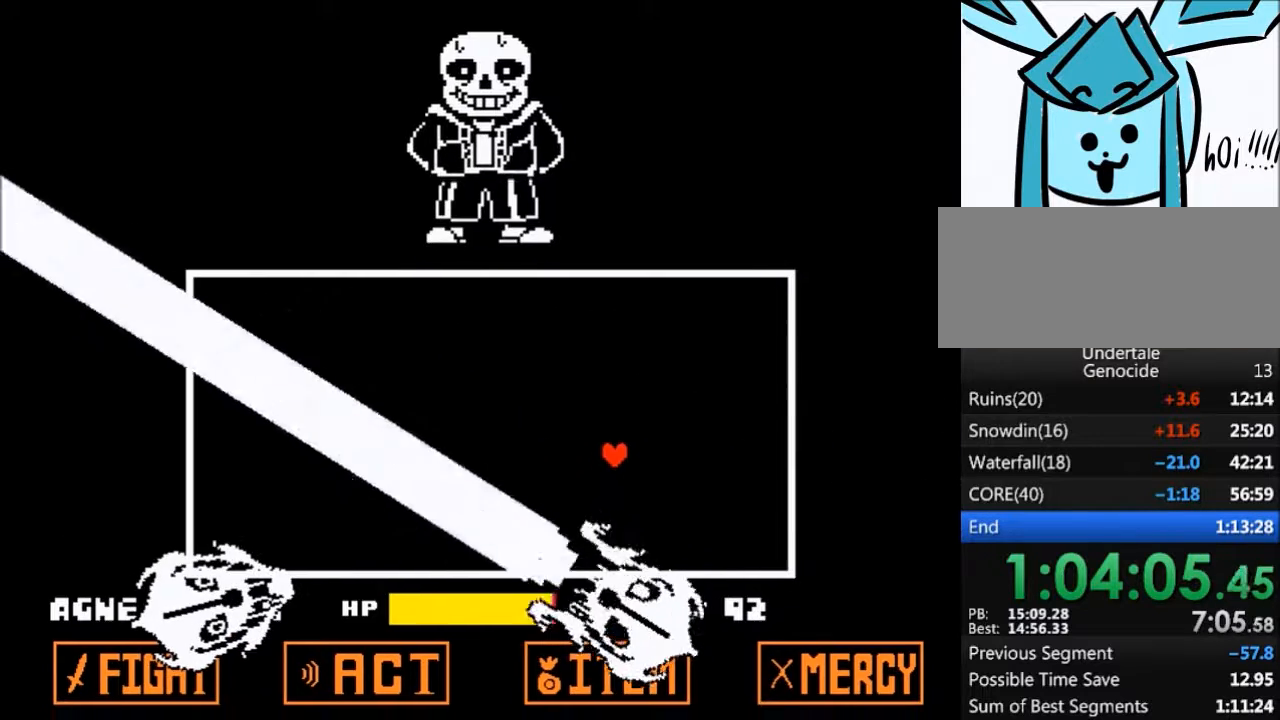
{"keys": ["left", "up"], "events": [[133, "left", "down"]]}
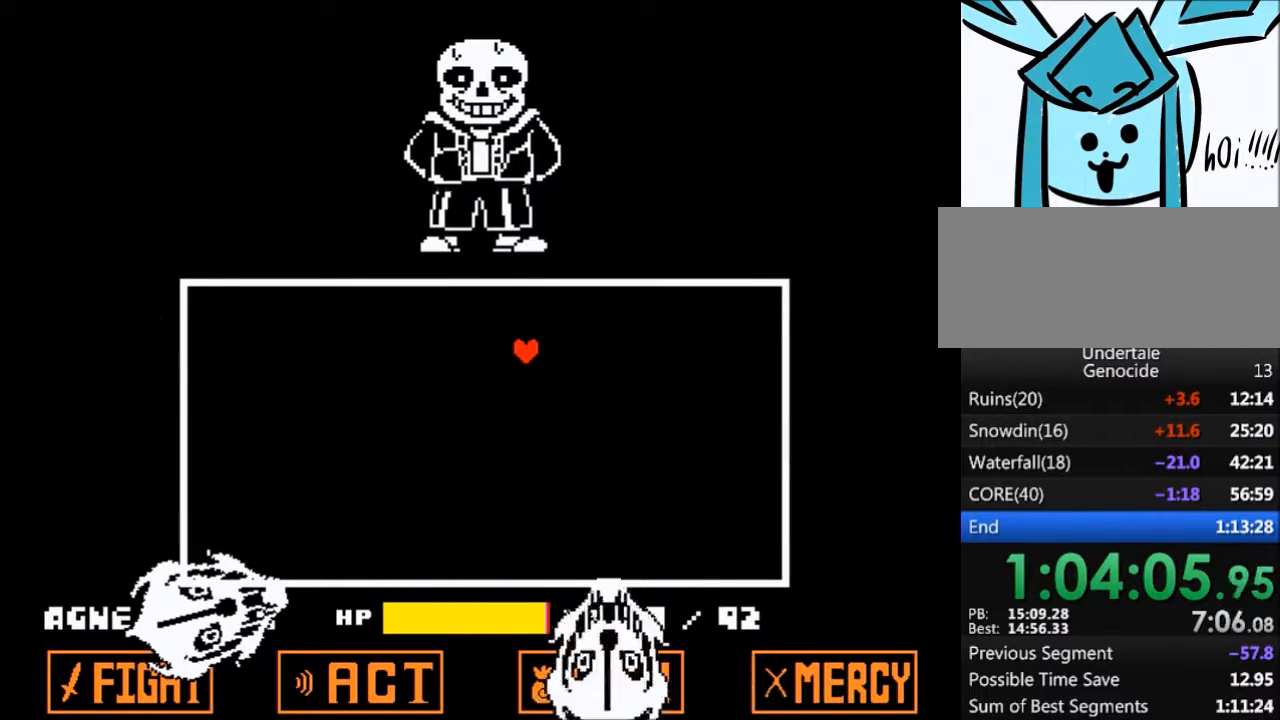
{"keys": [], "events": [[200, "up", "up"], [401, "left", "up"]]}
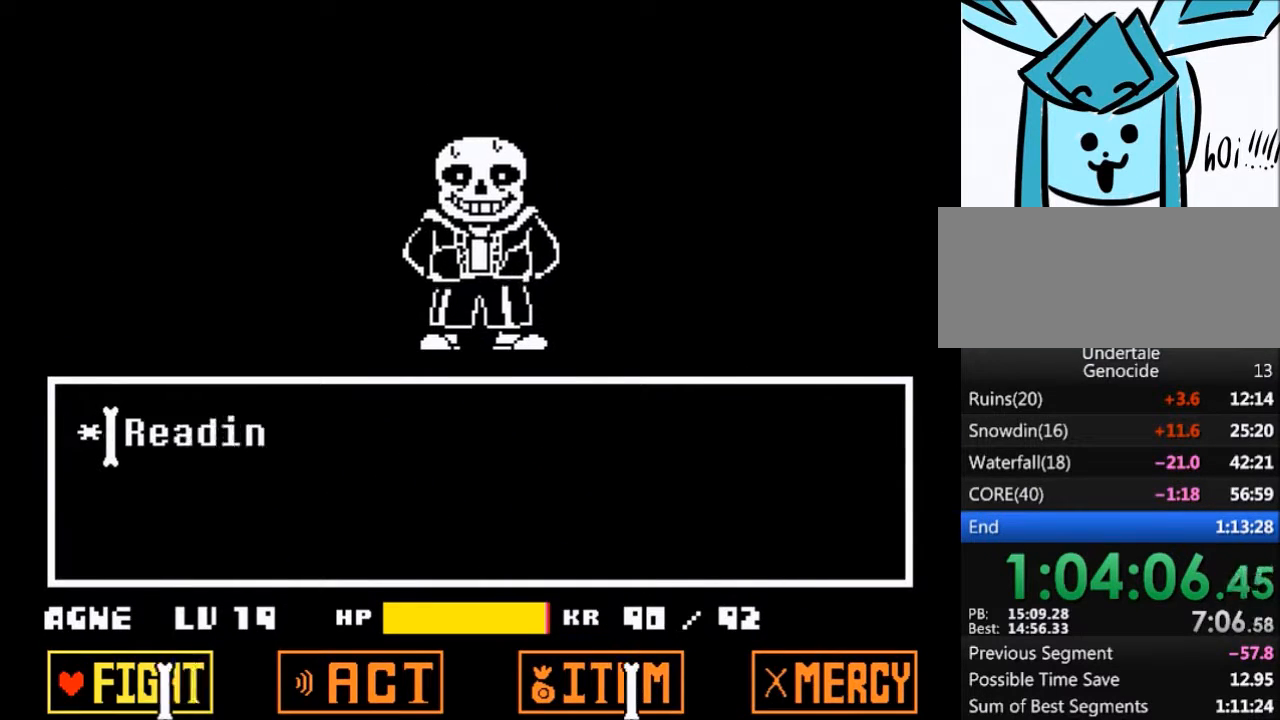
{"keys": [], "events": [[66, "return", "down"], [167, "return", "up"], [167, "z", "down"], [200, "return", "down"], [200, "z", "up"], [300, "return", "up"], [300, "z", "down"], [367, "return", "down"], [367, "z", "up"], [434, "return", "up"], [434, "z", "down"], [500, "z", "up"]]}
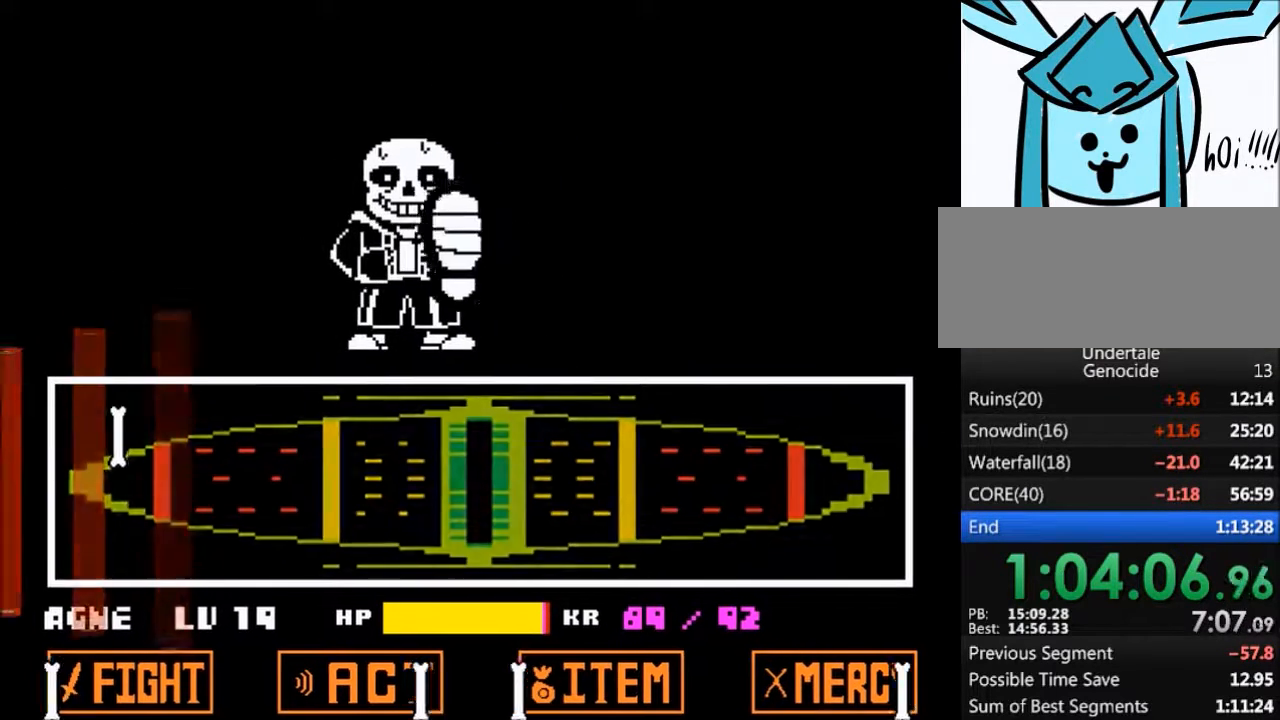
{"keys": [], "events": []}
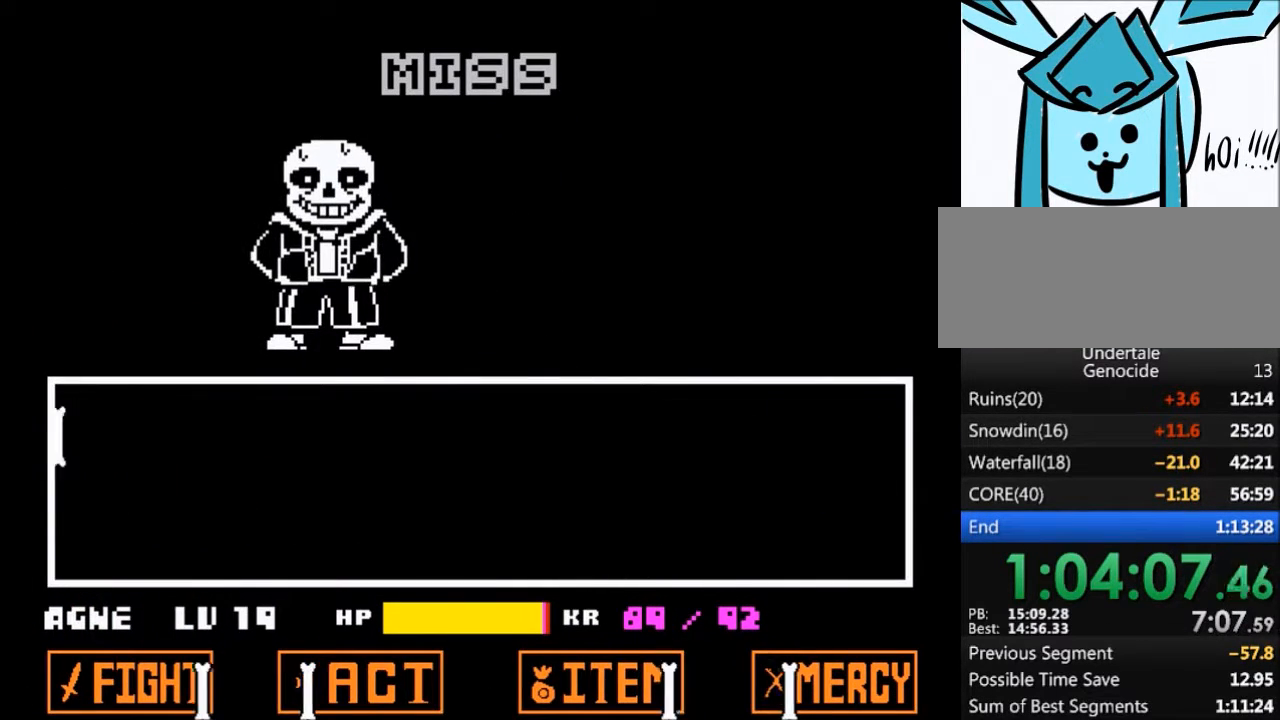
{"keys": [], "events": []}
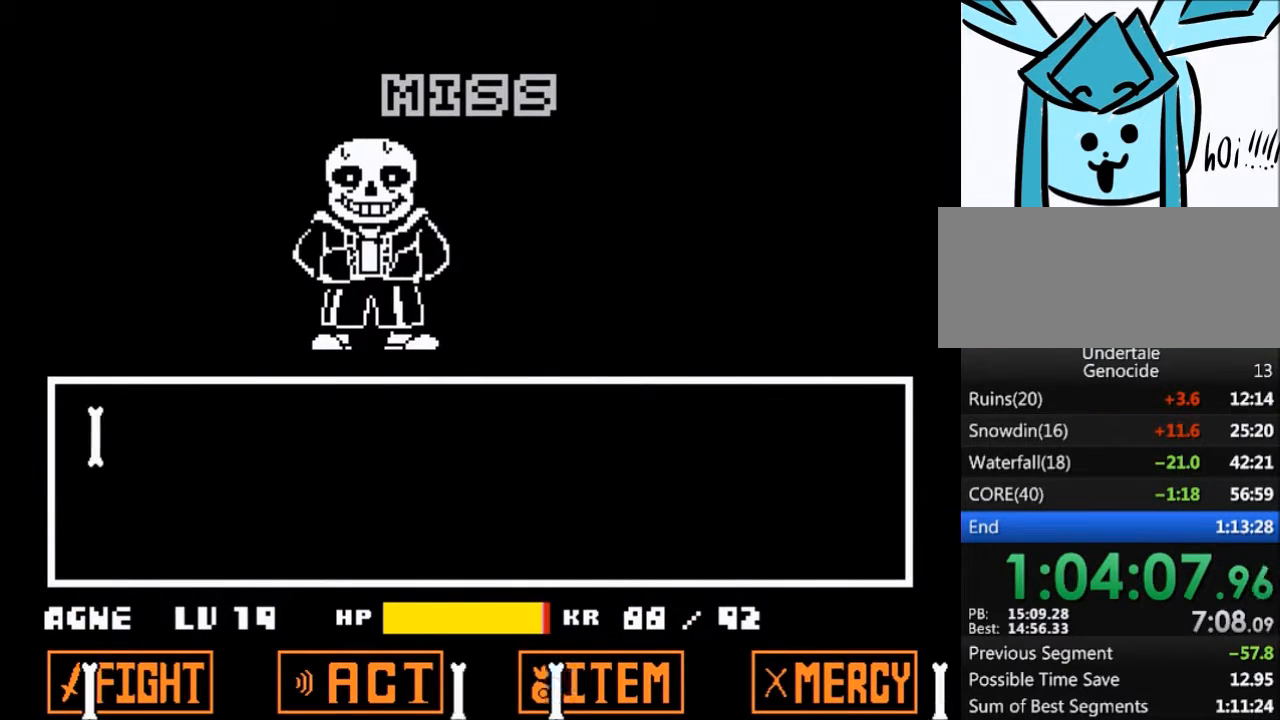
{"keys": ["return", "shift"], "events": [[67, "return", "down"], [134, "return", "up"], [134, "shift", "down"], [200, "shift", "up"], [200, "x", "down"], [200, "z", "down"], [267, "z", "up"], [301, "return", "down"], [301, "shift", "down"], [301, "x", "up"], [367, "return", "up"], [367, "shift", "up"], [401, "x", "down"], [401, "z", "down"], [434, "z", "up"], [501, "return", "down"], [501, "shift", "down"], [501, "x", "up"]]}
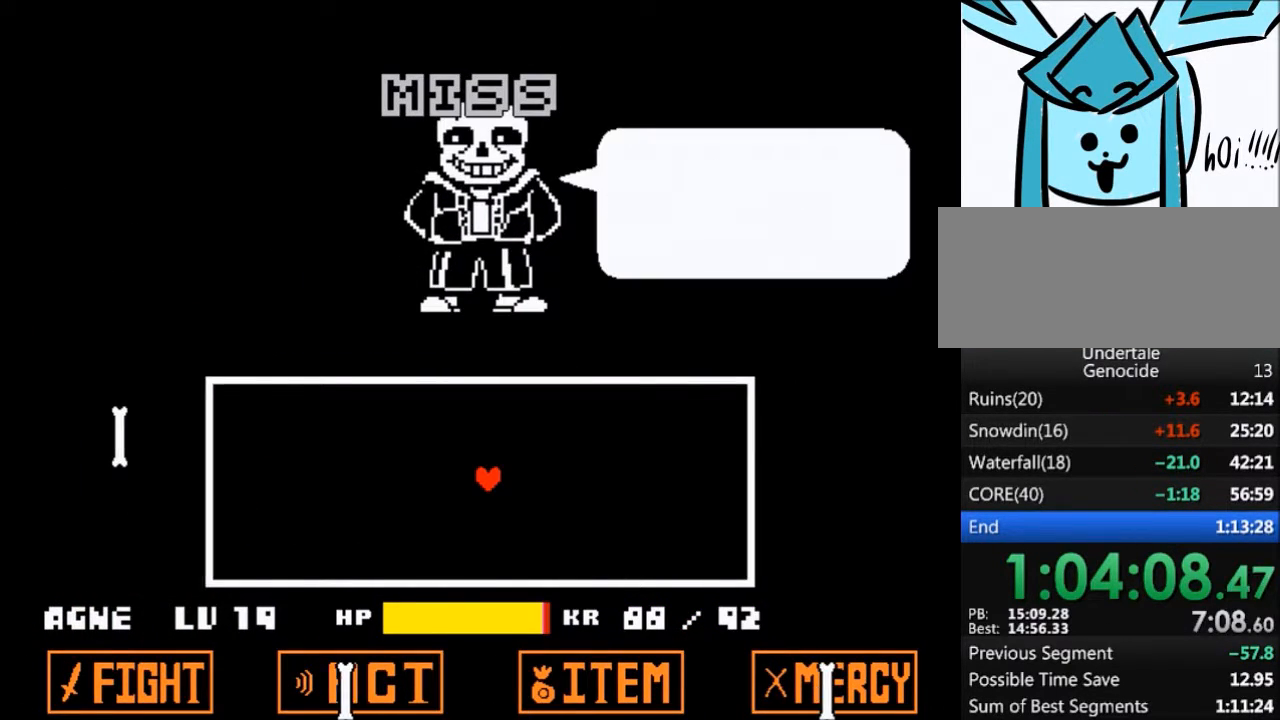
{"keys": ["x"], "events": [[33, "return", "up"], [33, "shift", "up"], [100, "x", "down"], [100, "z", "down"], [133, "z", "up"], [167, "return", "down"], [167, "shift", "down"], [167, "x", "up"], [233, "return", "up"], [233, "shift", "up"], [267, "x", "down"], [267, "z", "down"], [367, "shift", "down"], [367, "x", "up"], [367, "z", "up"], [400, "shift", "up"], [400, "z", "down"], [467, "x", "down"], [500, "z", "up"]]}
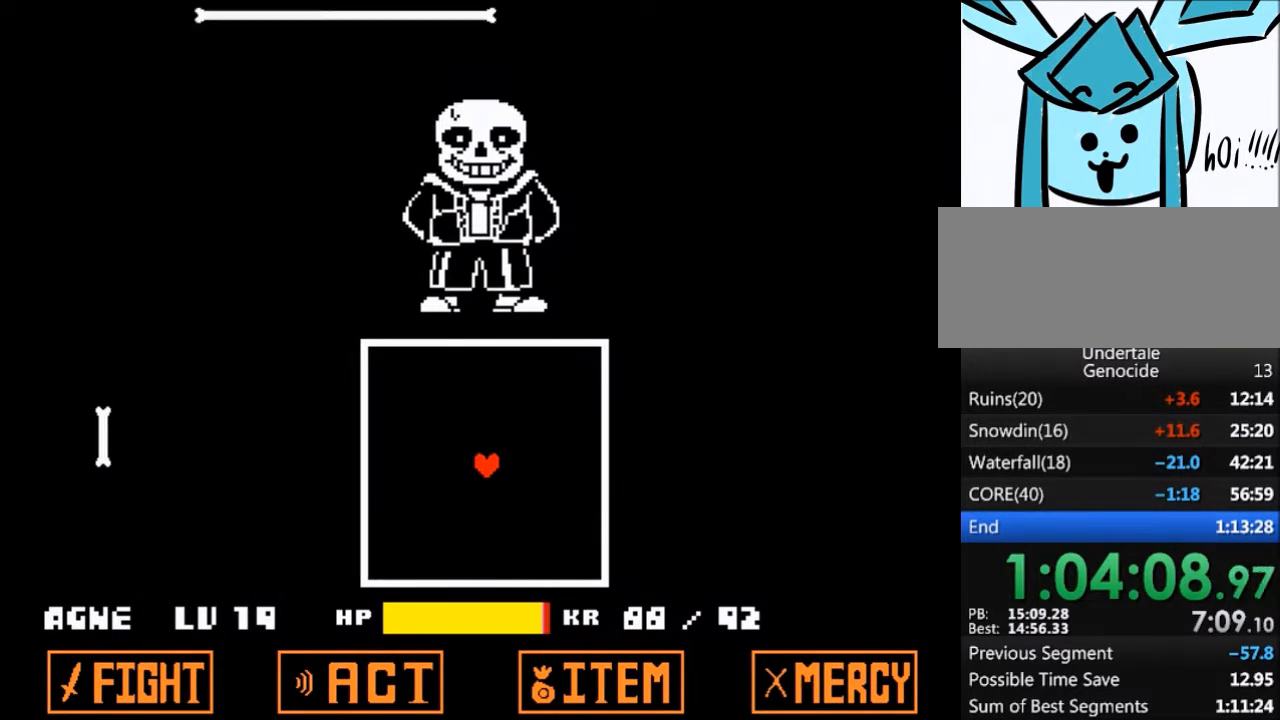
{"keys": ["right"], "events": [[67, "x", "up"], [434, "right", "down"]]}
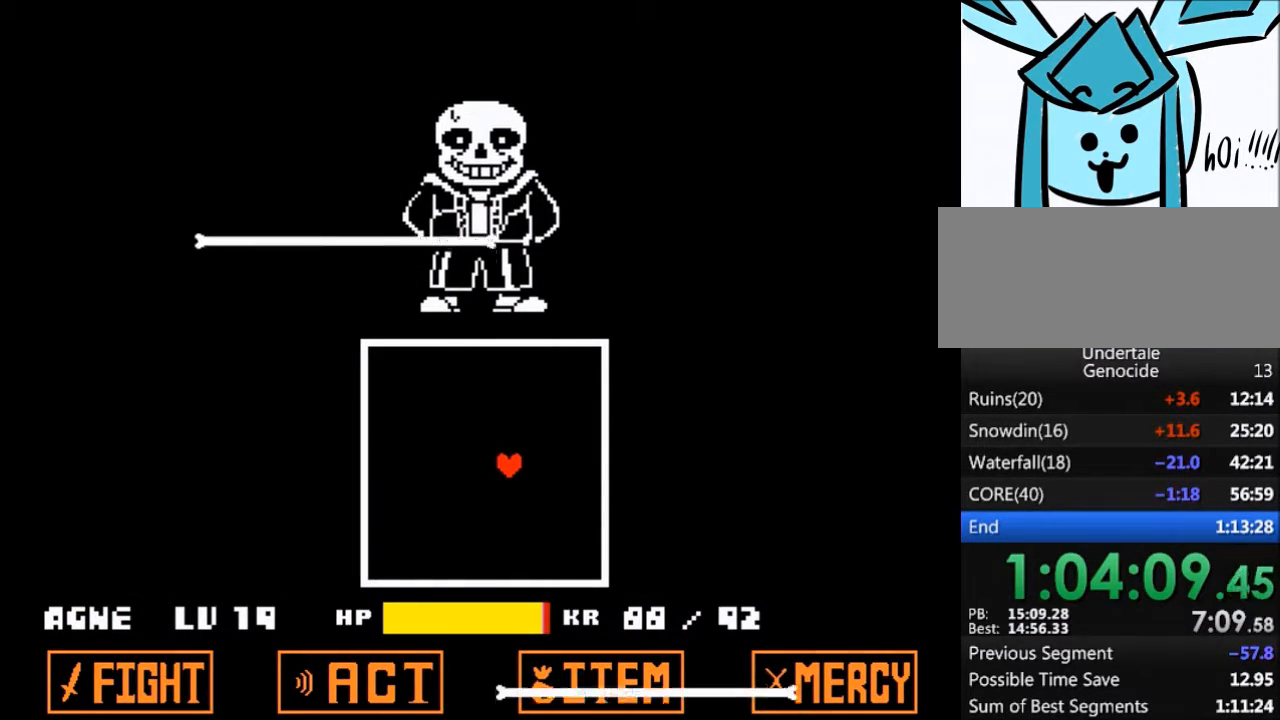
{"keys": ["left"], "events": [[33, "up", "down"], [200, "right", "up"], [367, "left", "down"], [400, "up", "up"]]}
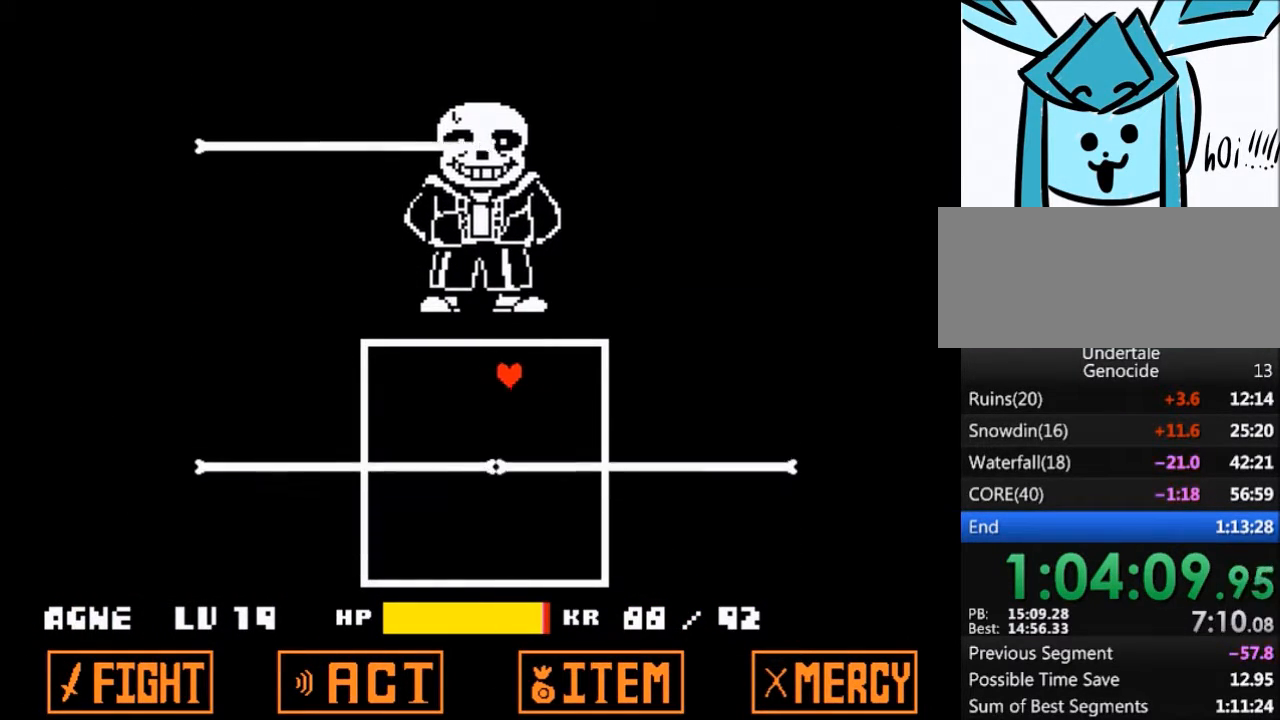
{"keys": ["right", "up"], "events": [[134, "down", "down"], [167, "left", "up"], [334, "down", "up"], [334, "right", "down"], [434, "up", "down"]]}
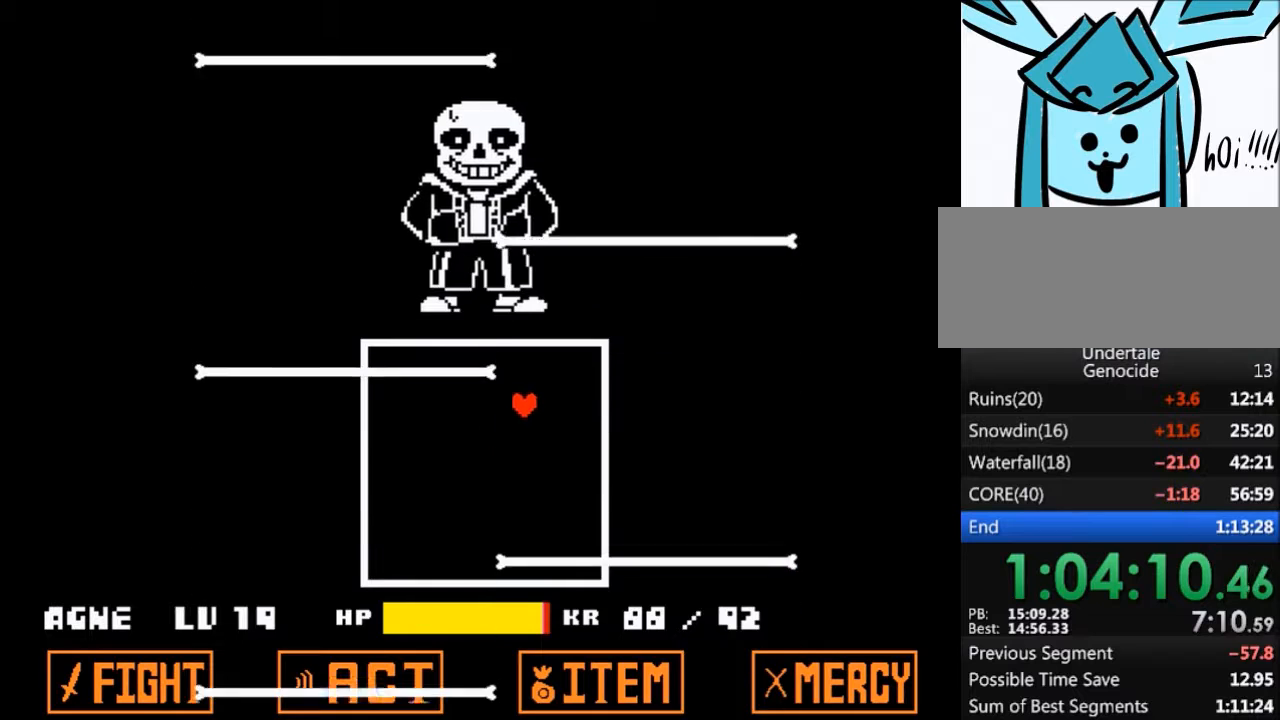
{"keys": ["right"], "events": [[66, "right", "up"], [100, "left", "down"], [133, "up", "up"], [300, "down", "down"], [333, "left", "up"], [434, "down", "up"], [434, "right", "down"]]}
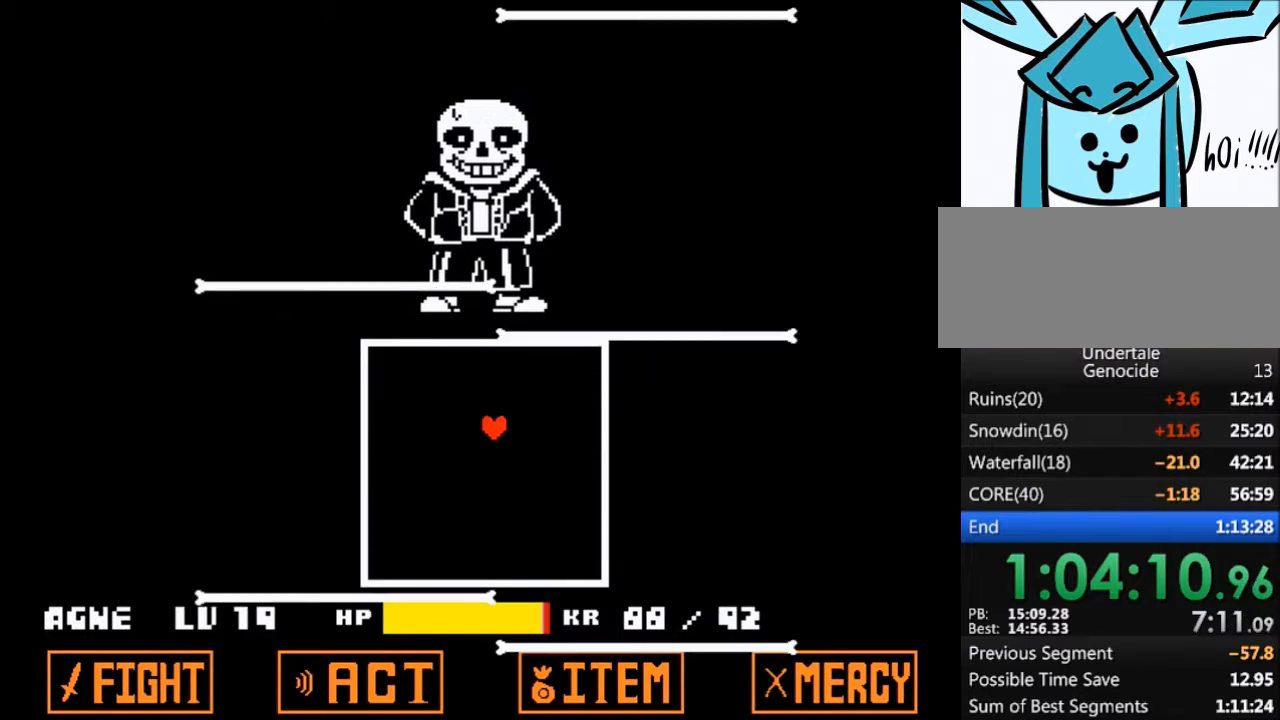
{"keys": ["down"], "events": [[67, "up", "down"], [134, "right", "up"], [234, "left", "down"], [301, "up", "up"], [401, "down", "down"], [501, "left", "up"]]}
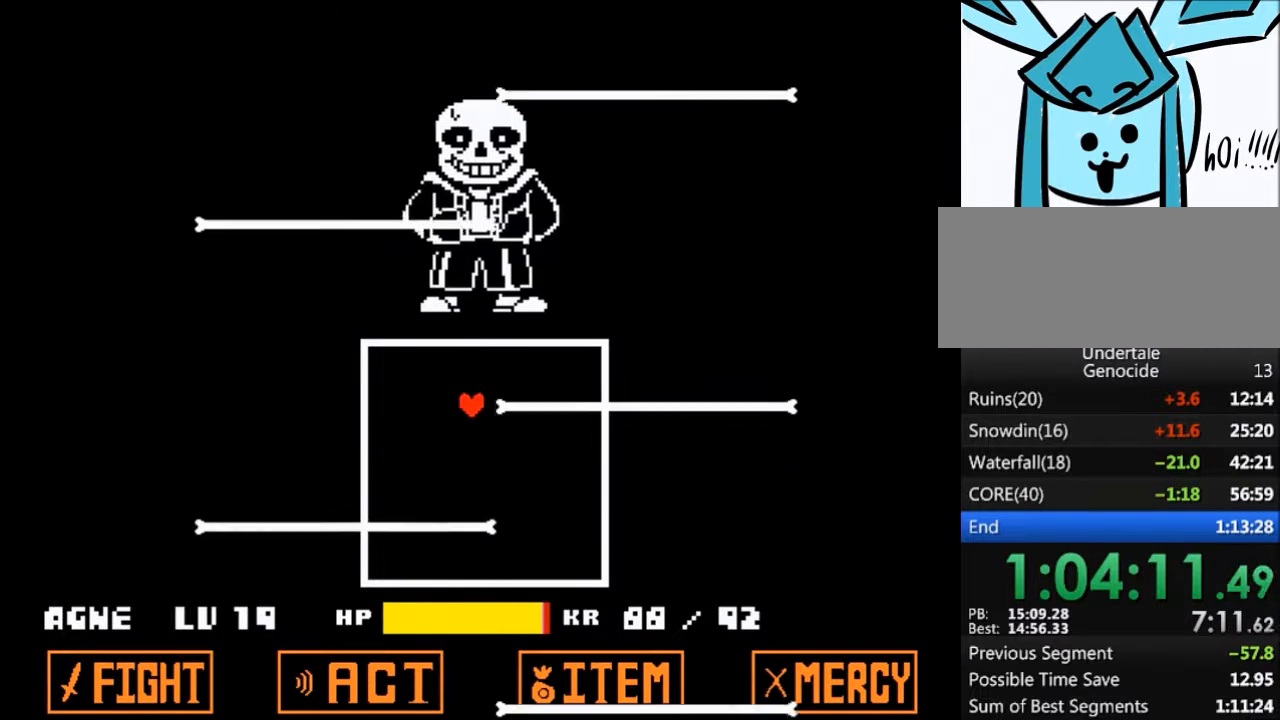
{"keys": ["left"], "events": [[100, "down", "up"], [100, "right", "down"], [233, "up", "down"], [267, "right", "up"], [367, "left", "down"], [433, "up", "up"]]}
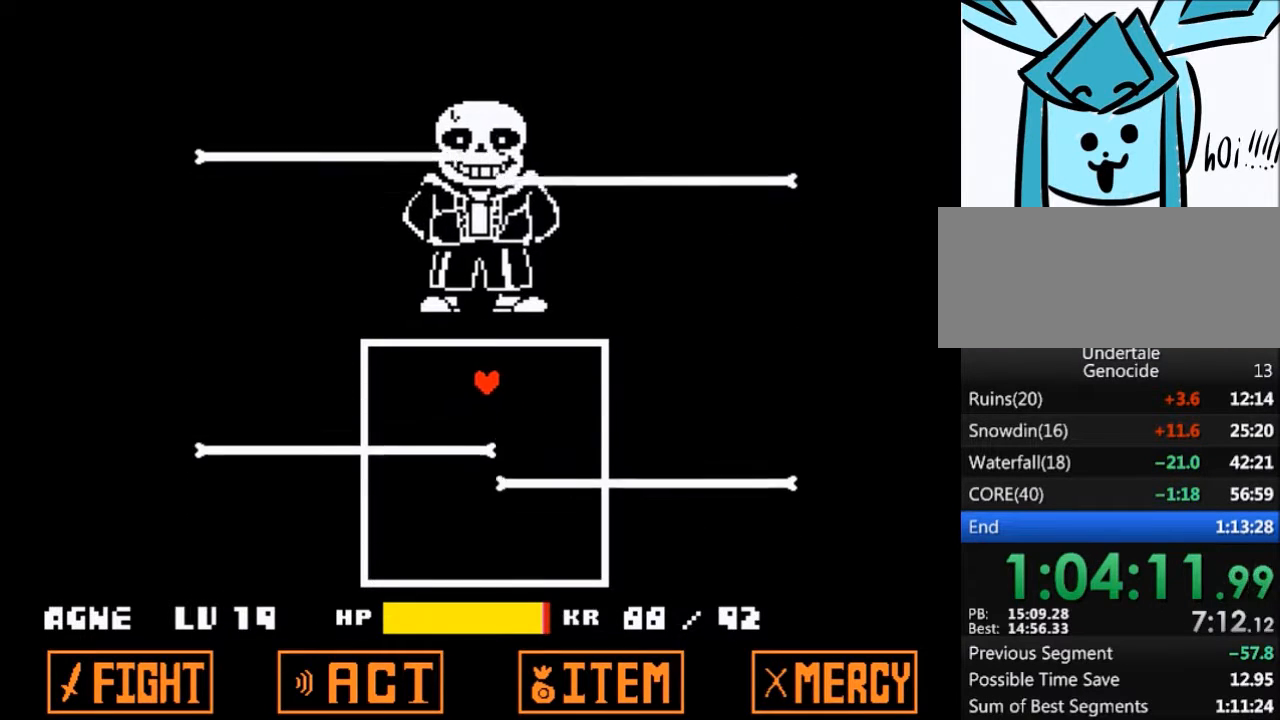
{"keys": ["up"], "events": [[67, "down", "down"], [100, "left", "up"], [200, "down", "up"], [200, "right", "down"], [401, "up", "down"], [434, "right", "up"]]}
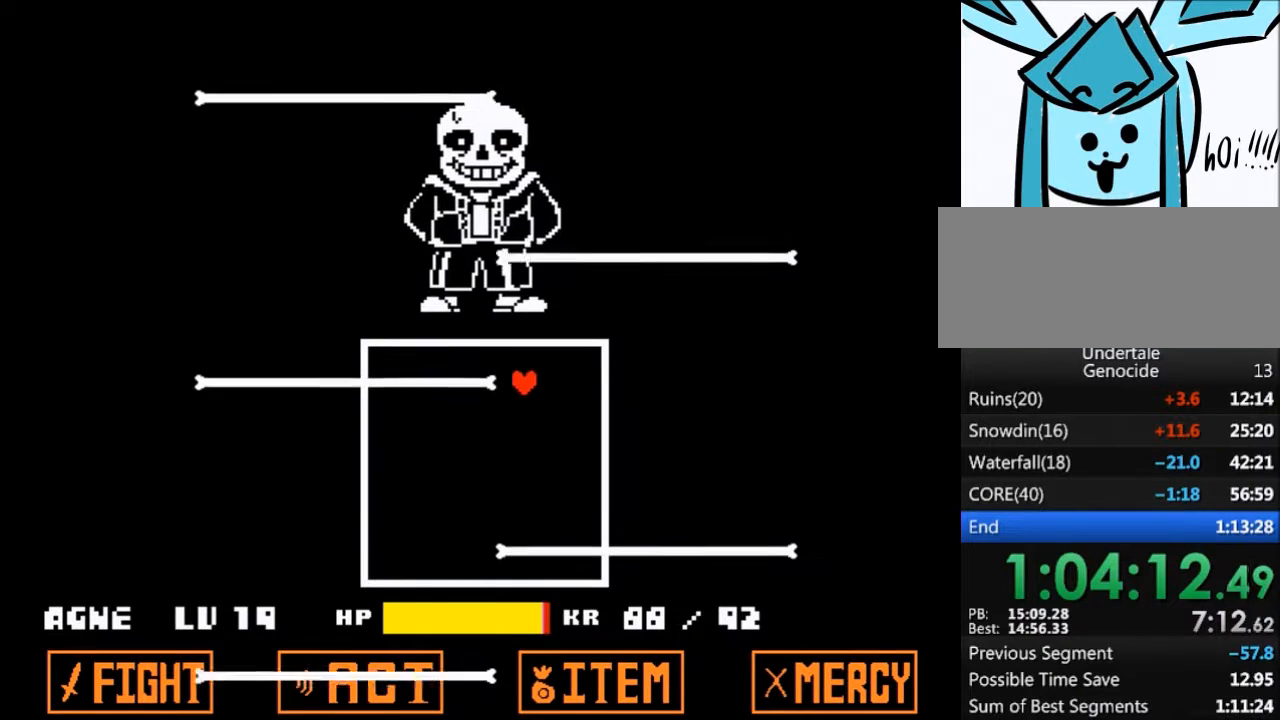
{"keys": ["right", "up"], "events": [[33, "left", "down"], [66, "up", "up"], [167, "down", "down"], [233, "left", "up"], [367, "down", "up"], [367, "right", "down"], [500, "up", "down"]]}
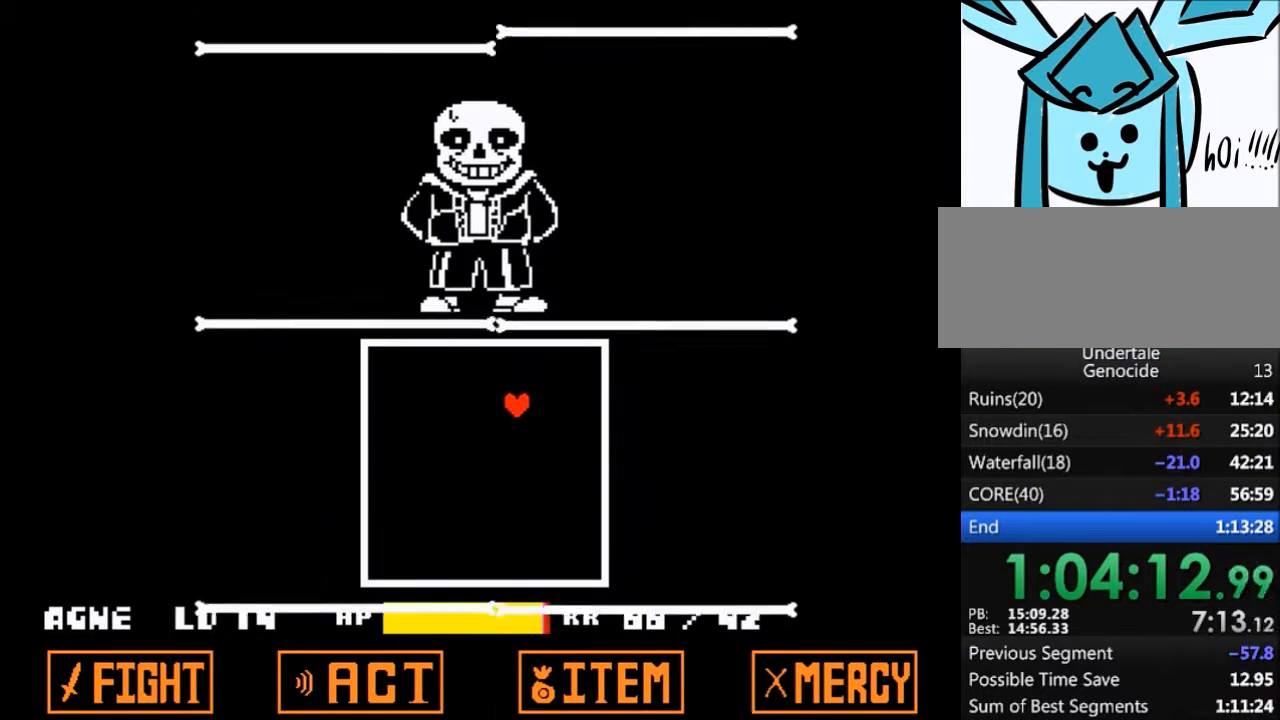
{"keys": ["right"], "events": [[100, "right", "up"], [200, "left", "down"], [234, "up", "up"], [367, "down", "down"], [434, "left", "up"], [501, "down", "up"], [501, "right", "down"]]}
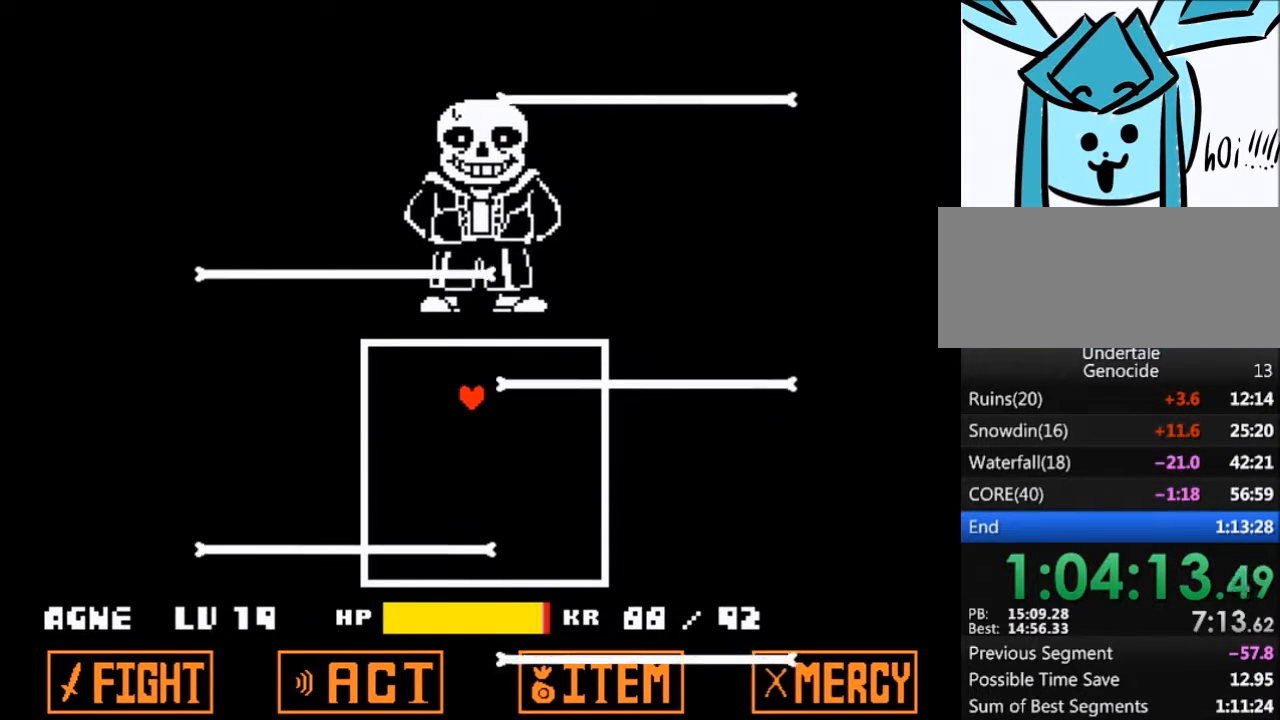
{"keys": ["left"], "events": [[200, "up", "down"], [233, "right", "up"], [333, "left", "down"], [400, "up", "up"]]}
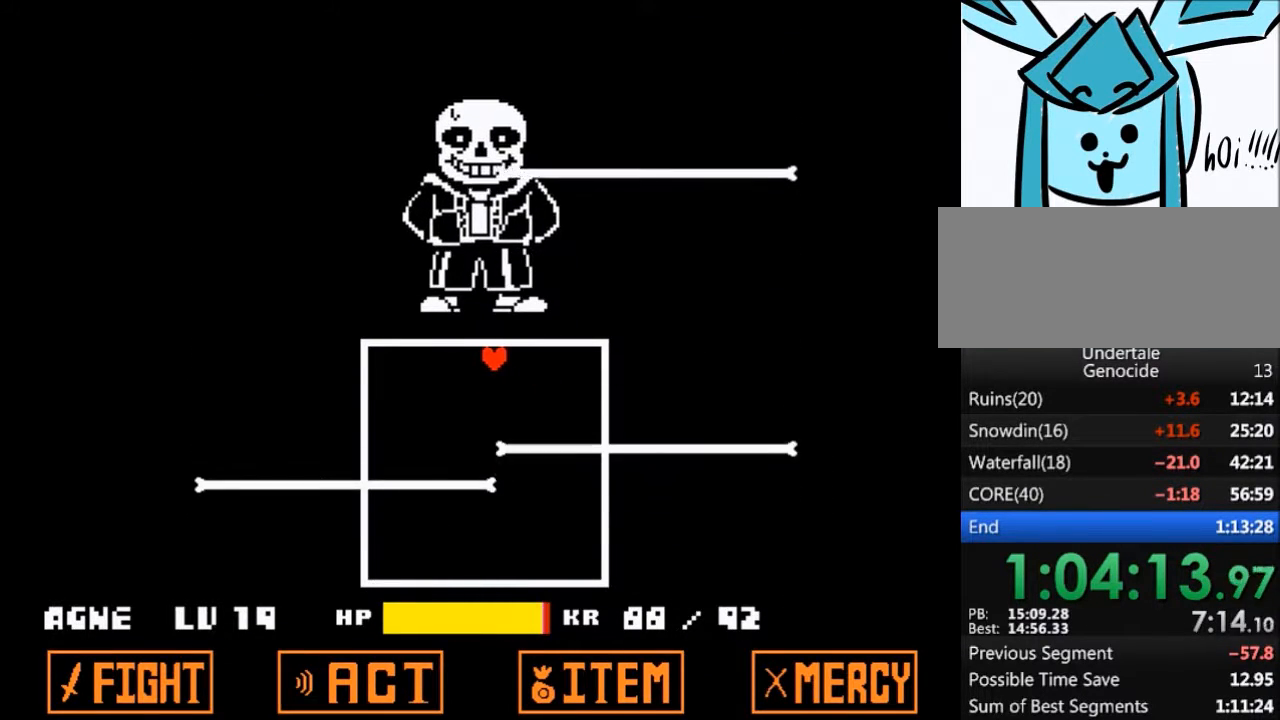
{"keys": ["down"], "events": [[300, "left", "up"], [400, "down", "down"]]}
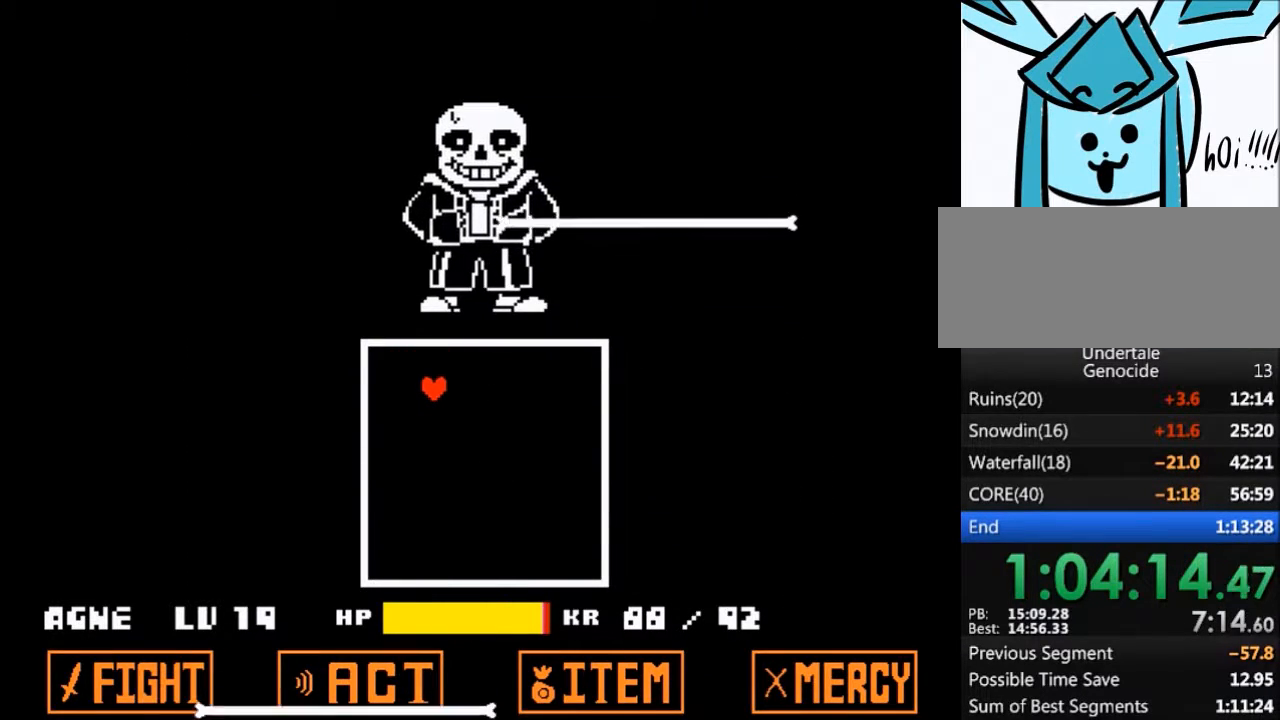
{"keys": [], "events": [[234, "right", "down"], [267, "down", "up"], [367, "right", "up"]]}
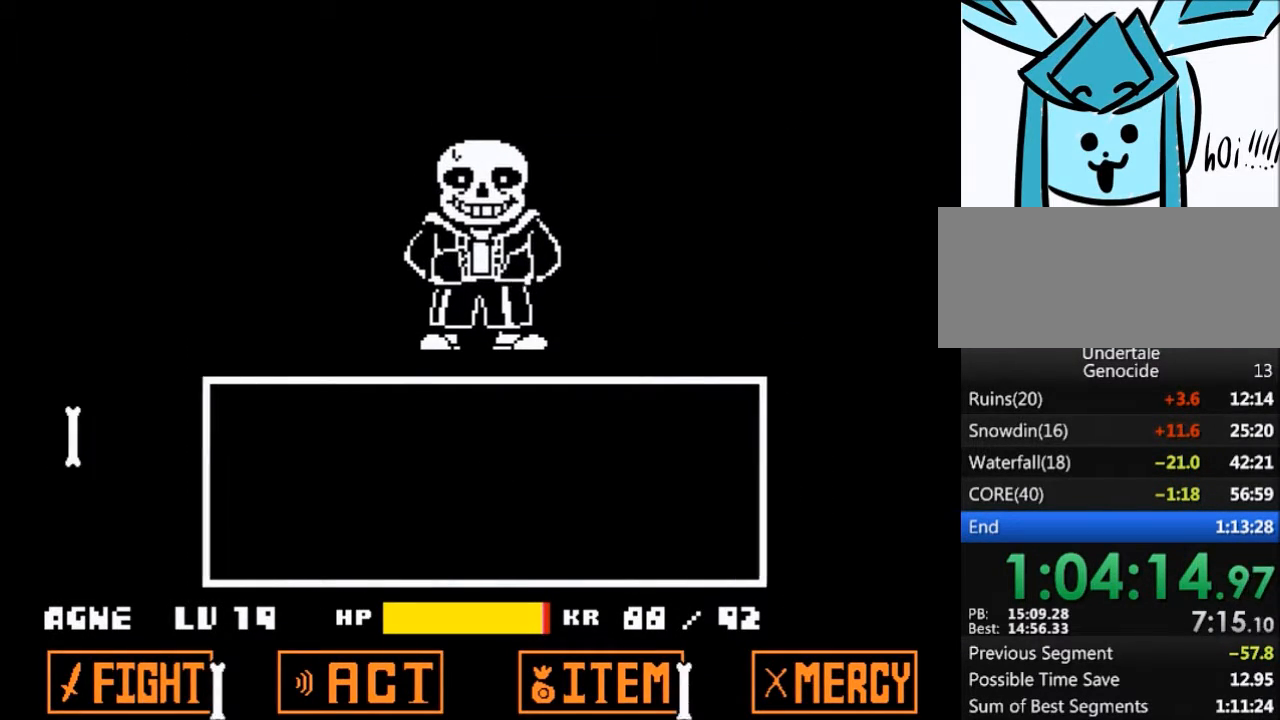
{"keys": ["z"], "events": [[267, "return", "down"], [334, "return", "up"], [334, "z", "down"], [434, "return", "down"], [434, "z", "up"], [467, "return", "up"], [500, "z", "down"]]}